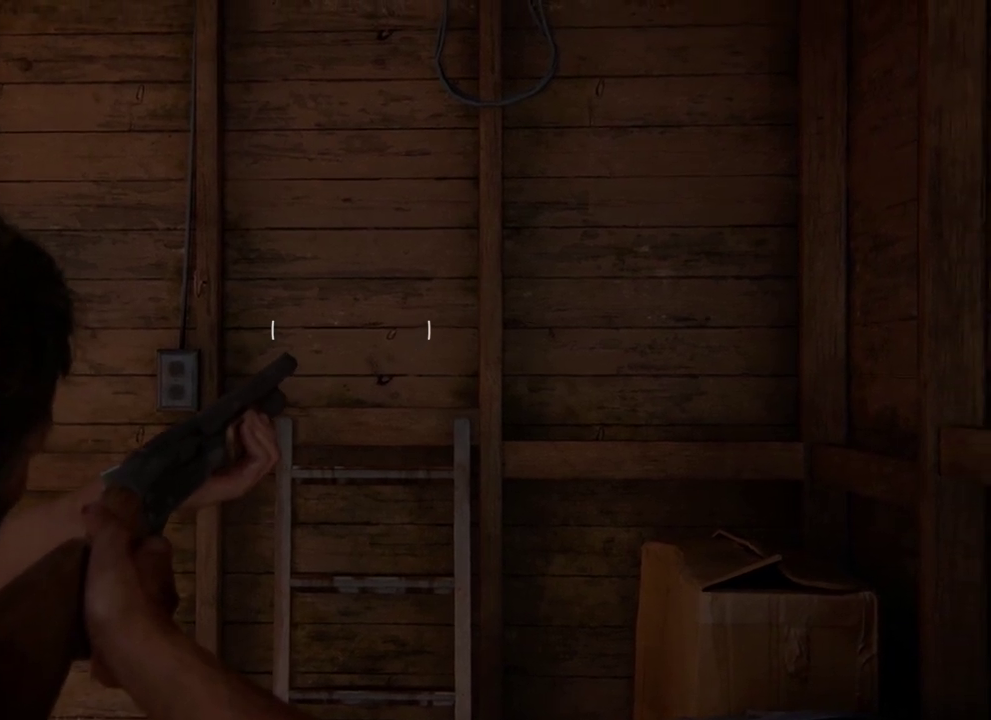
Gameplay with a controller (PlayStation layout); each line is a JSON object with the inputs held at the frame after it (dt_ms = milliseconds from this image to that frame). "events" lists button and stick changes between this image and that frame as [ms after this image, input, new state], when the widget could be followed in between.
{"dt_ms": 700, "buttons": ["L1"], "left_stick": "up", "right_stick": "left", "events": [[367, "left_stick", "up"], [533, "right_stick", "left"]]}
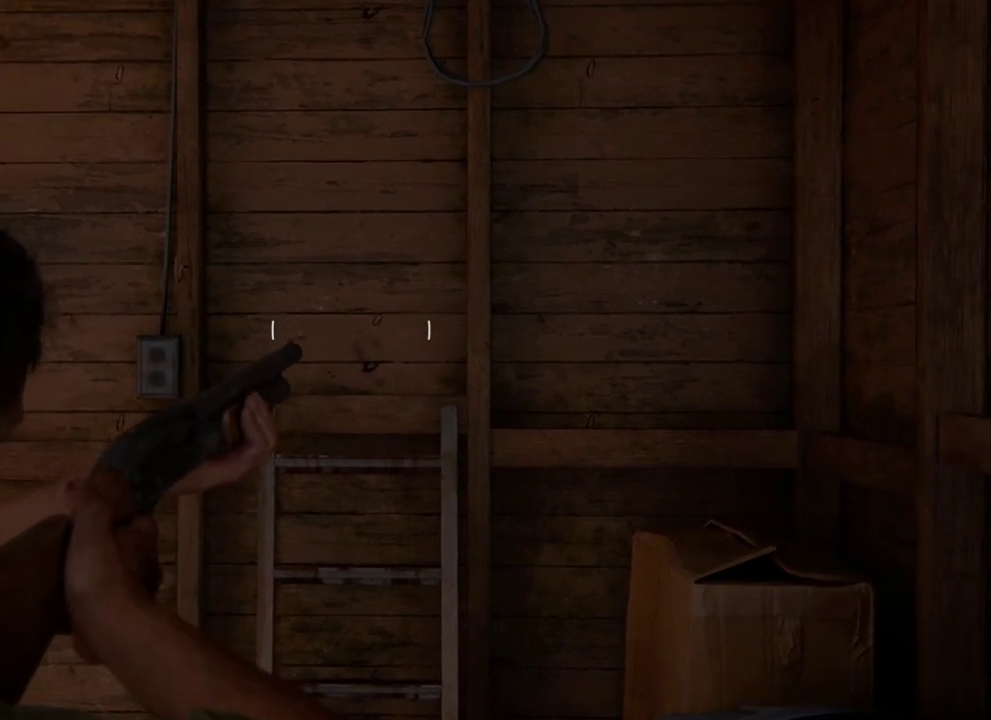
{"dt_ms": 400, "buttons": ["L1"], "left_stick": "center", "right_stick": "up", "events": [[33, "right_stick", "center"], [233, "left_stick", "center"], [350, "right_stick", "up"]]}
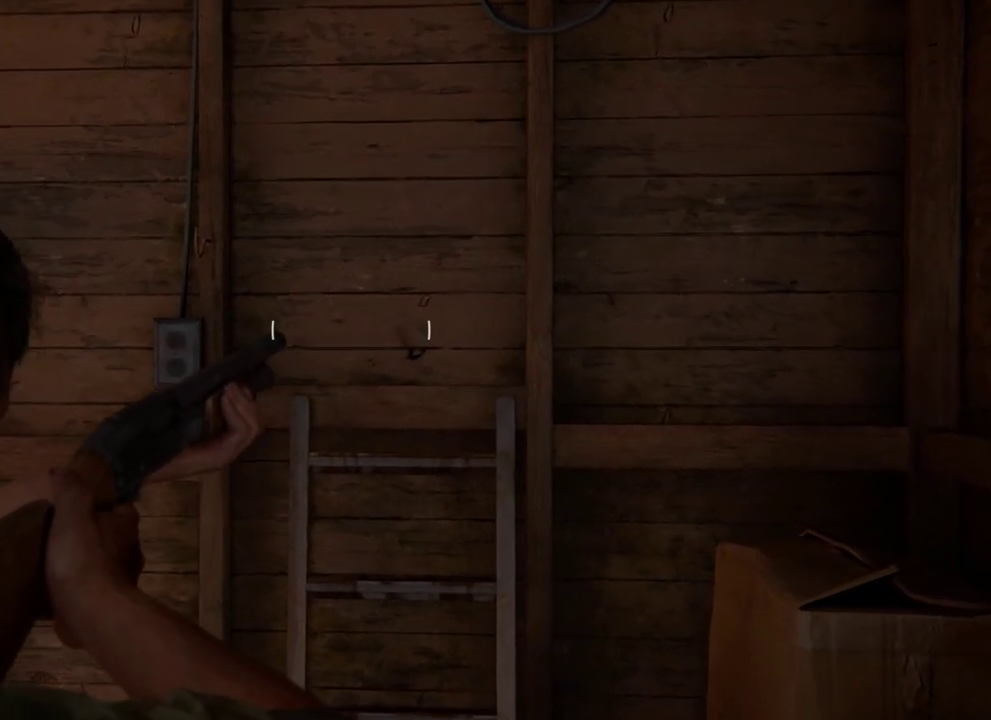
{"dt_ms": 400, "buttons": ["L1"], "left_stick": "center", "right_stick": "center", "events": [[83, "right_stick", "center"]]}
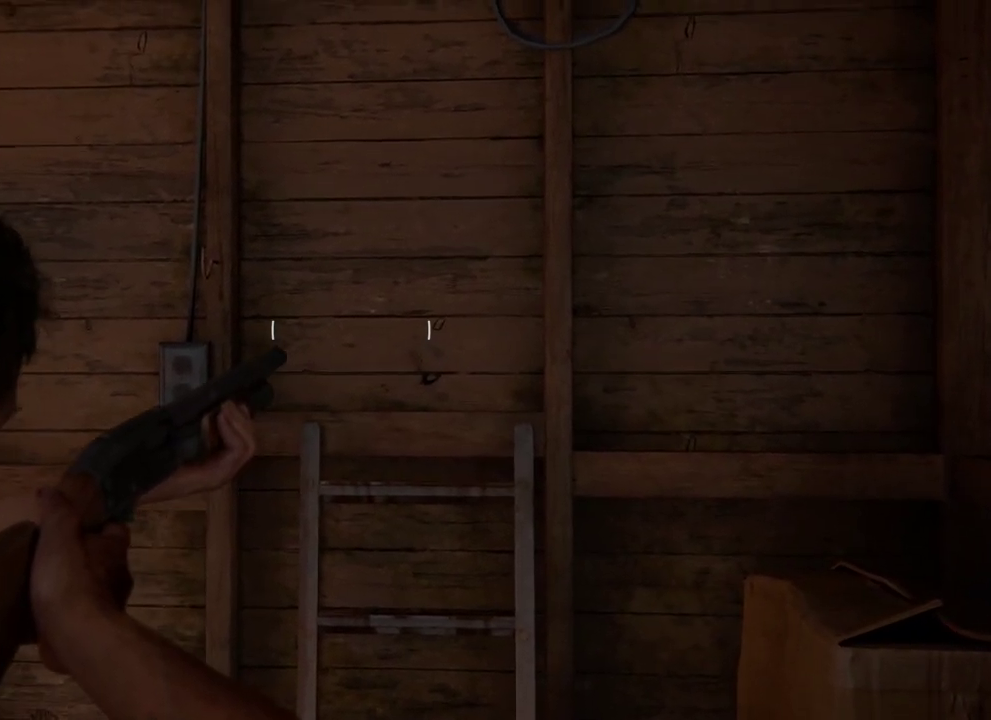
{"dt_ms": 500, "buttons": ["L1", "R1"], "left_stick": "up-right", "right_stick": "center", "events": [[150, "right_stick", "right"], [383, "left_stick", "up"], [383, "right_stick", "center"], [400, "R1", "down"], [467, "left_stick", "up-right"]]}
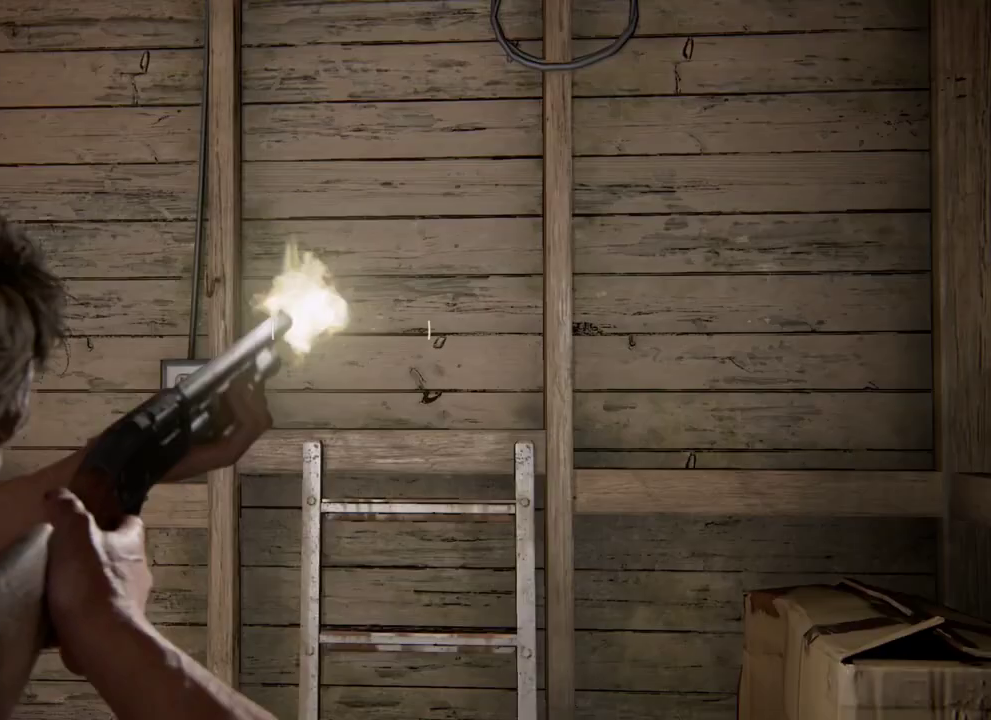
{"dt_ms": 300, "buttons": ["L1"], "left_stick": "center", "right_stick": "center", "events": [[33, "R1", "up"], [67, "left_stick", "up"], [67, "right_stick", "down-right"], [117, "right_stick", "down"], [300, "left_stick", "center"], [300, "right_stick", "center"]]}
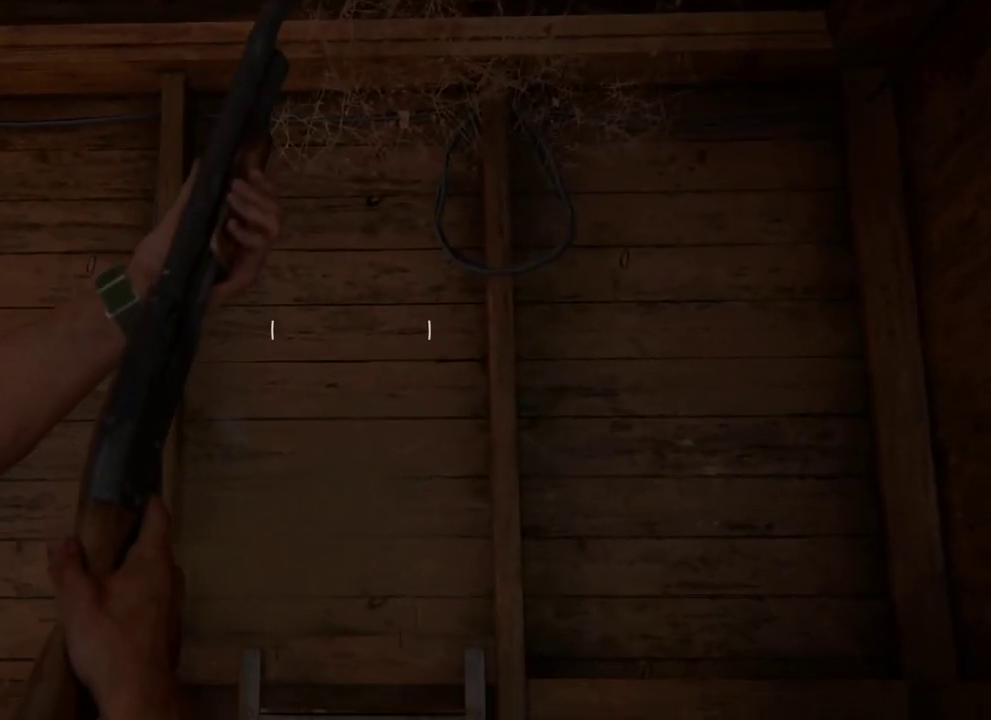
{"dt_ms": 700, "buttons": ["L1"], "left_stick": "center", "right_stick": "center", "events": [[200, "right_stick", "down-left"], [500, "right_stick", "down"], [667, "right_stick", "center"]]}
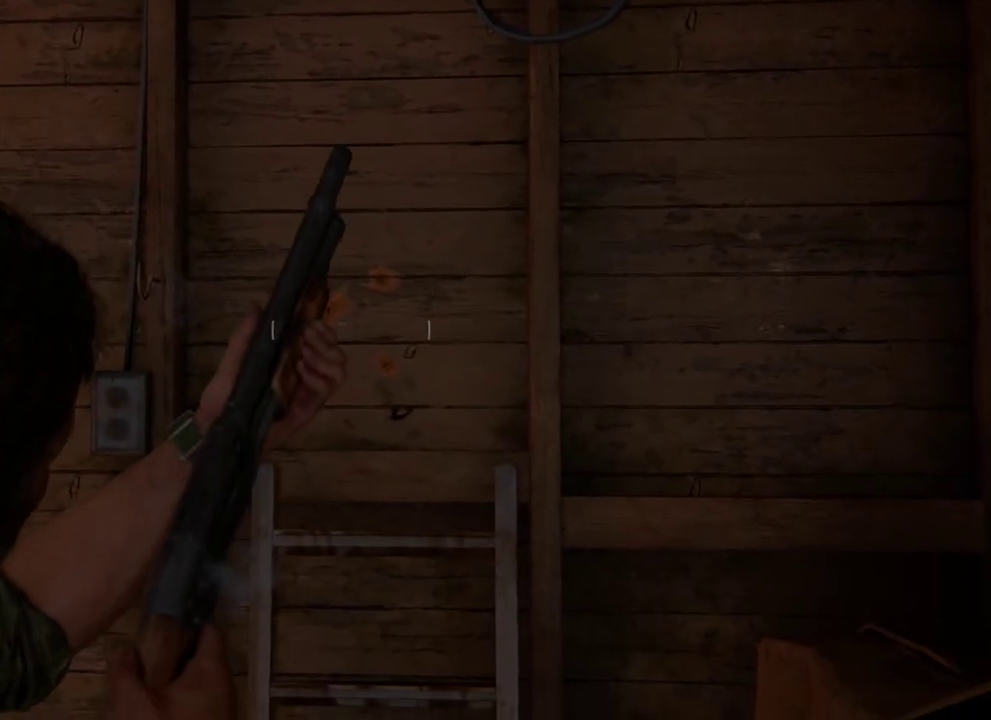
{"dt_ms": 500, "buttons": ["L1"], "left_stick": "center", "right_stick": "center", "events": []}
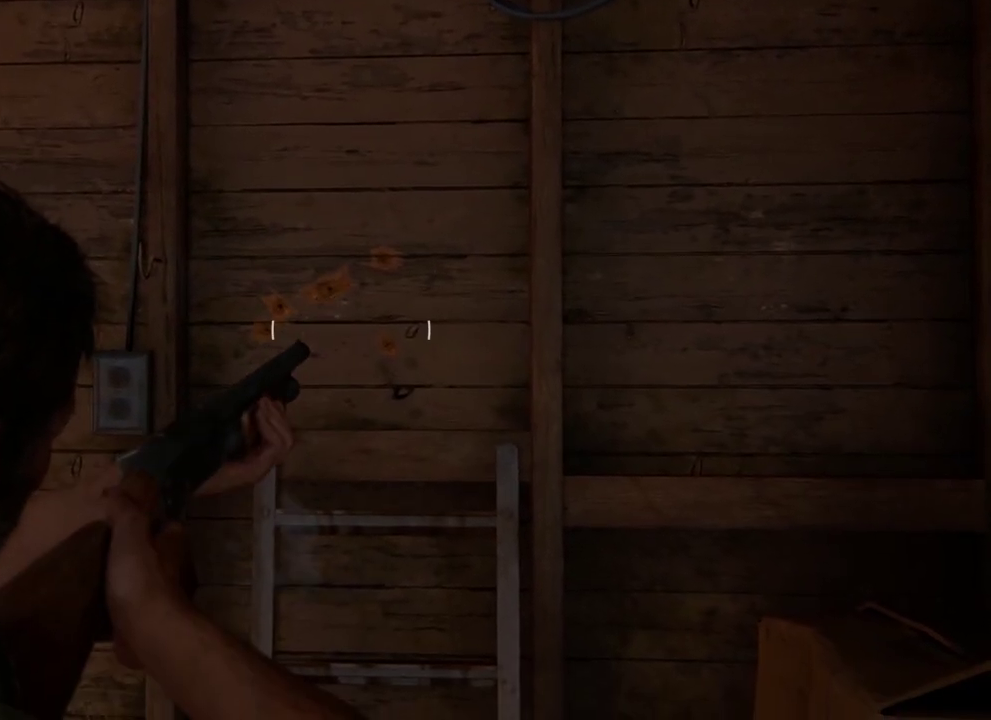
{"dt_ms": 700, "buttons": ["L1"], "left_stick": "center", "right_stick": "center", "events": [[33, "R1", "down"], [133, "R1", "up"]]}
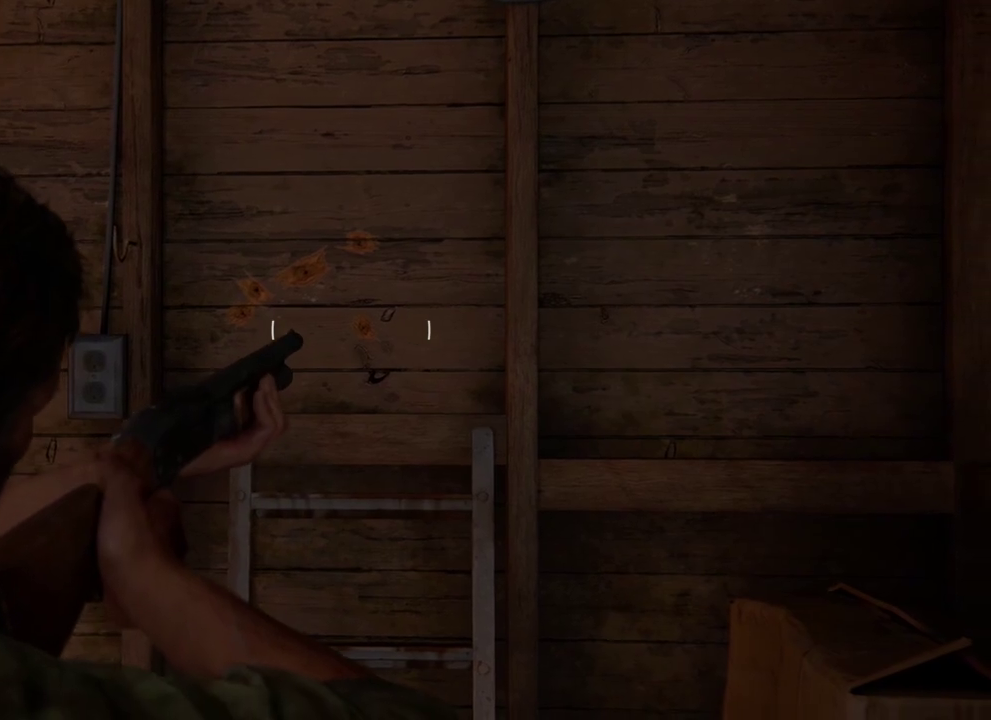
{"dt_ms": 300, "buttons": [], "left_stick": "center", "right_stick": "center", "events": [[233, "L1", "up"]]}
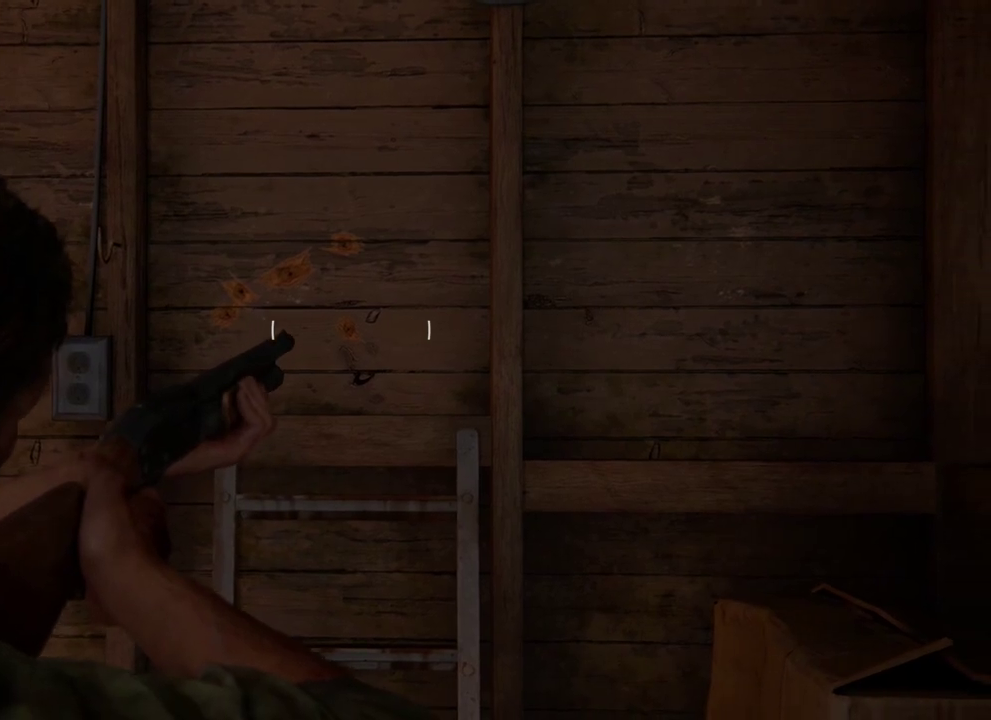
{"dt_ms": 300, "buttons": [], "left_stick": "center", "right_stick": "center", "events": []}
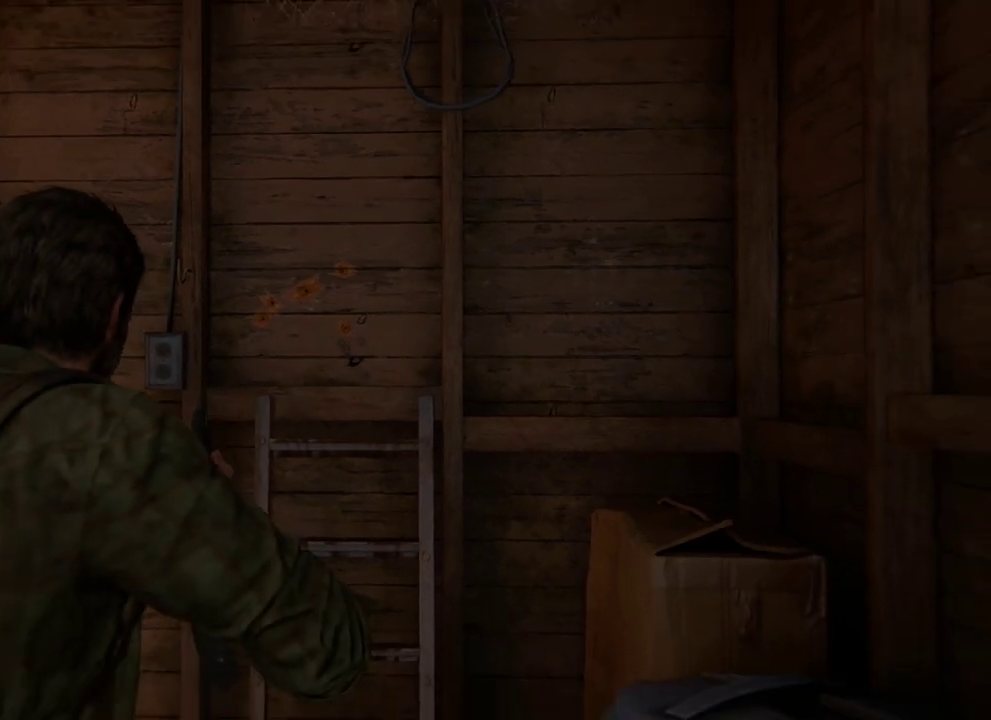
{"dt_ms": 400, "buttons": [], "left_stick": "center", "right_stick": "center", "events": [[33, "DPAD_LEFT", "down"], [133, "right_stick", "down-left"], [150, "DPAD_LEFT", "up"], [250, "right_stick", "center"], [267, "DPAD_RIGHT", "down"], [367, "DPAD_RIGHT", "up"]]}
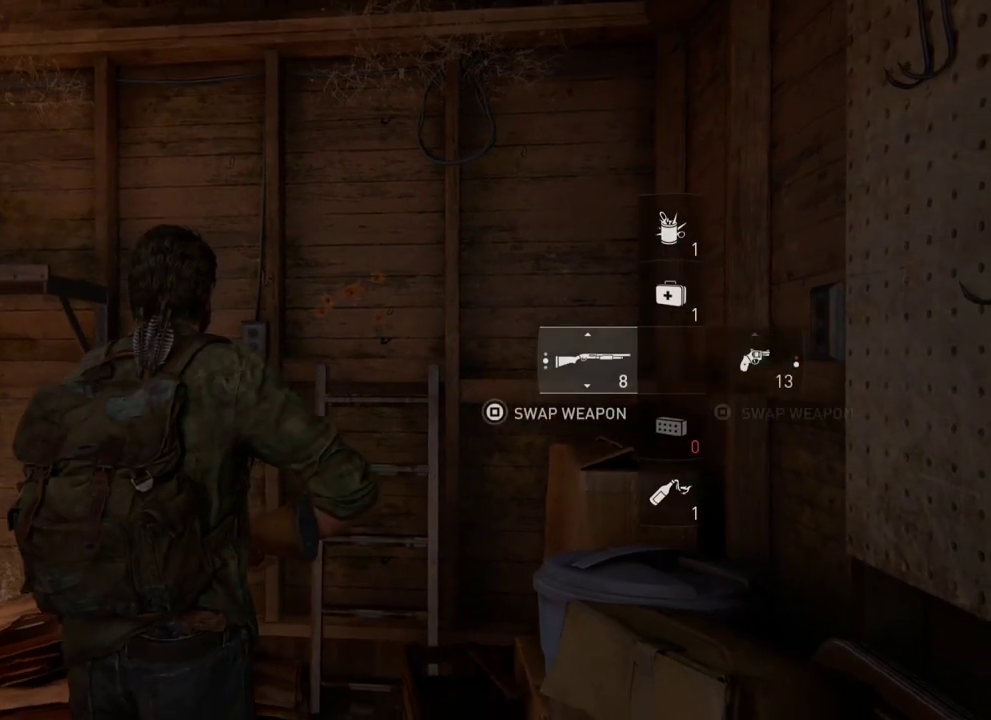
{"dt_ms": 300, "buttons": ["L1"], "left_stick": "center", "right_stick": "center", "events": [[67, "DPAD_LEFT", "down"], [167, "DPAD_LEFT", "up"], [250, "L1", "down"]]}
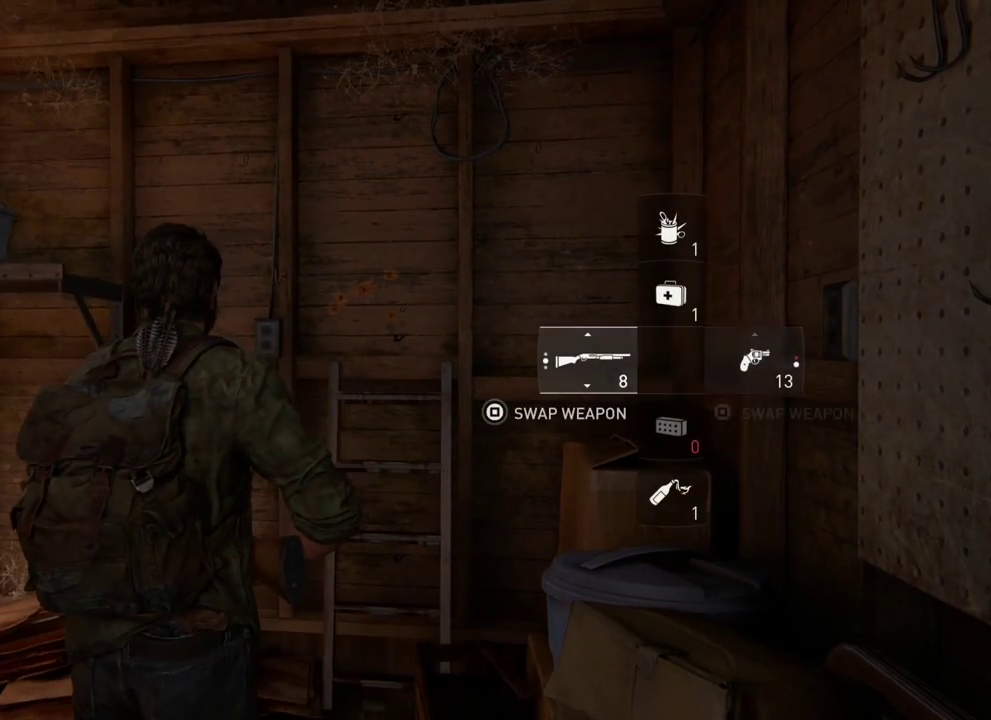
{"dt_ms": 400, "buttons": ["L1"], "left_stick": "center", "right_stick": "center", "events": [[250, "right_stick", "up-right"], [300, "right_stick", "center"]]}
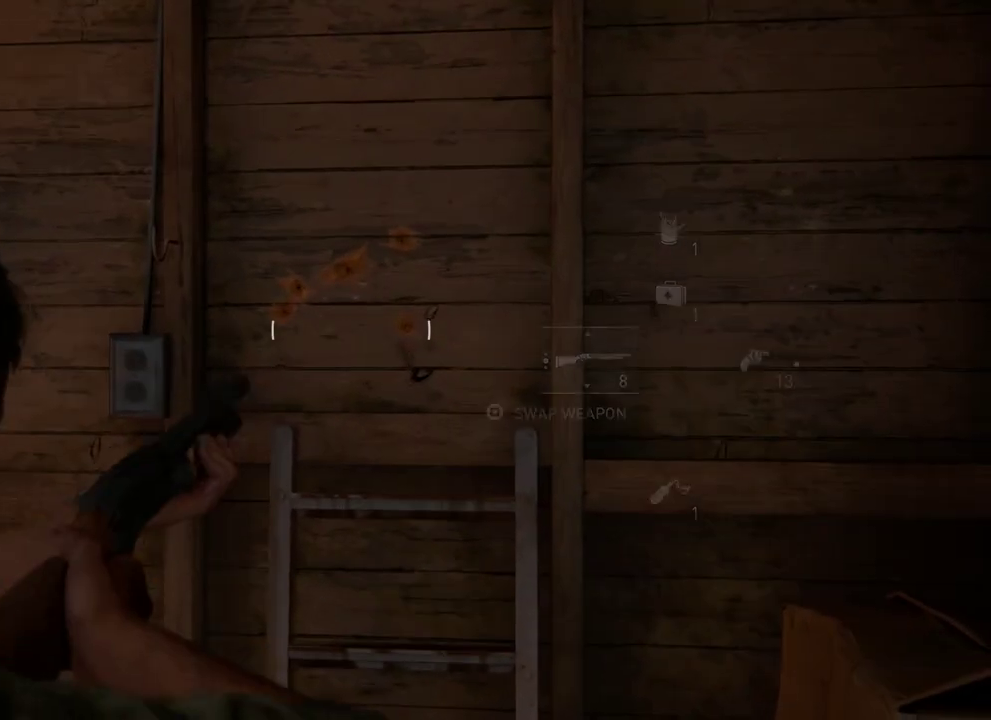
{"dt_ms": 500, "buttons": ["L1", "DPAD_LEFT"], "left_stick": "center", "right_stick": "center", "events": [[250, "DPAD_RIGHT", "down"], [350, "DPAD_RIGHT", "up"], [467, "DPAD_LEFT", "down"]]}
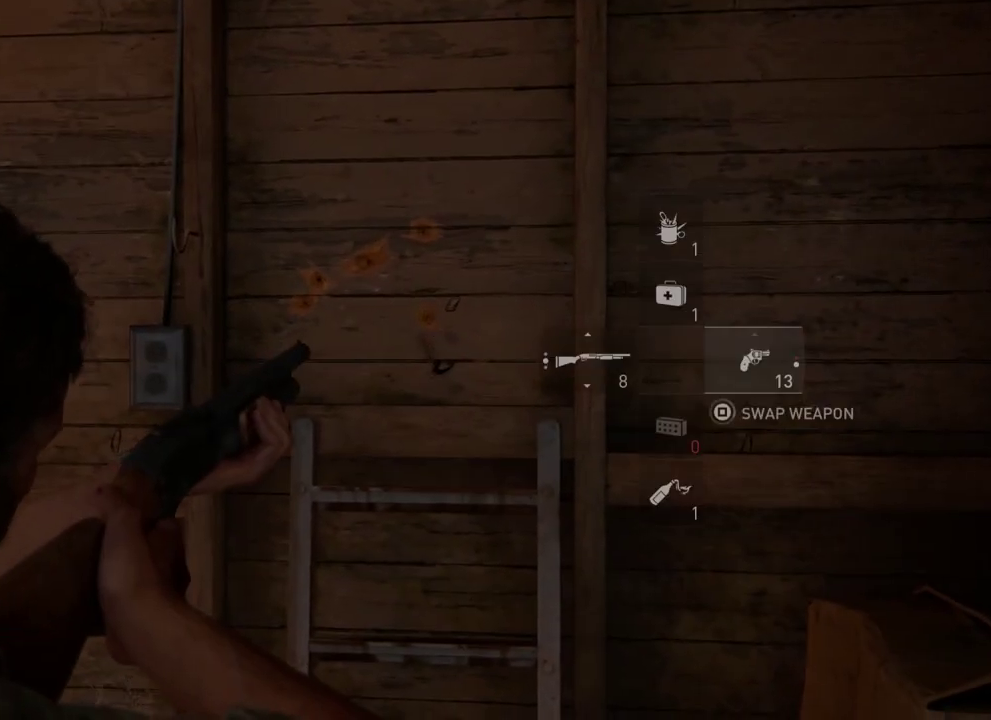
{"dt_ms": 500, "buttons": [], "left_stick": "center", "right_stick": "center", "events": [[117, "DPAD_LEFT", "up"], [383, "right_stick", "up"], [483, "L1", "up"], [483, "right_stick", "center"]]}
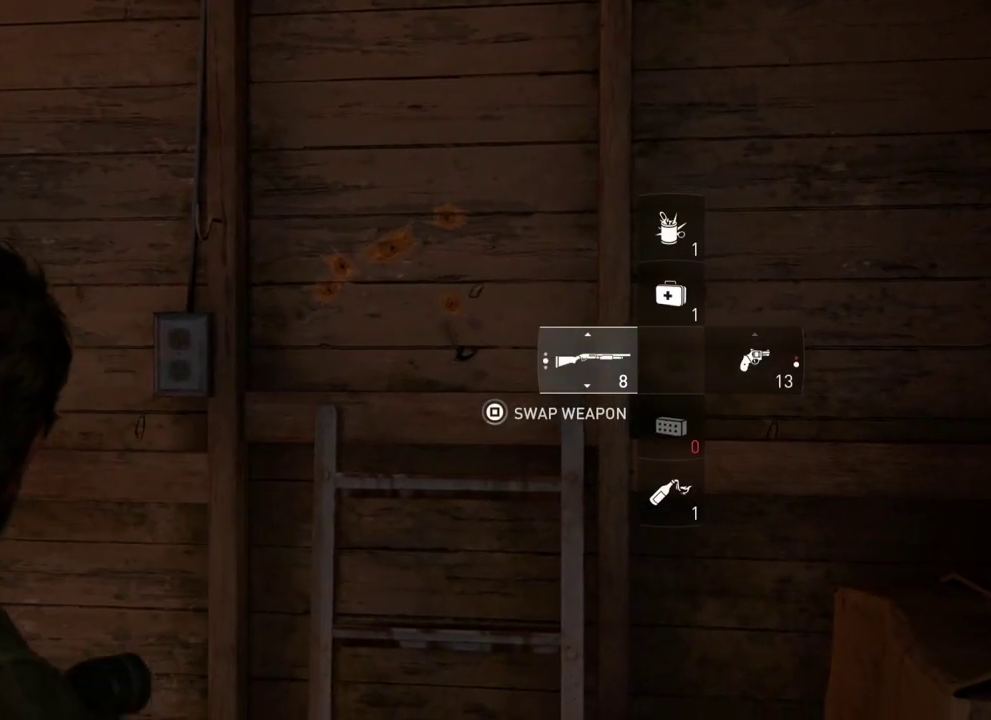
{"dt_ms": 400, "buttons": [], "left_stick": "center", "right_stick": "center", "events": []}
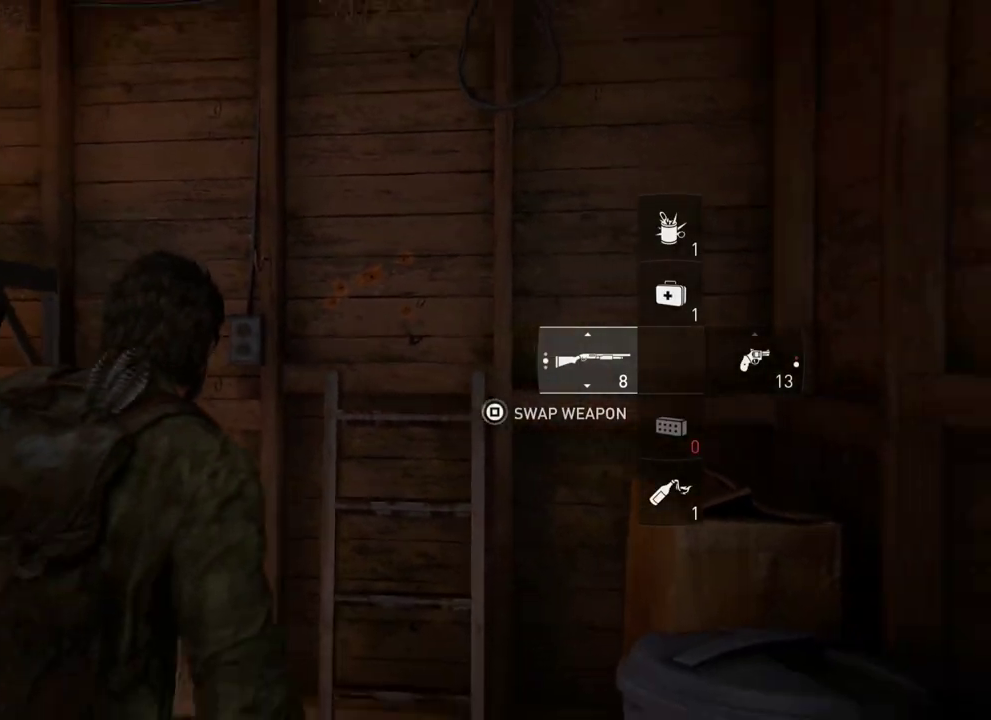
{"dt_ms": 400, "buttons": [], "left_stick": "down", "right_stick": "left", "events": [[150, "right_stick", "left"], [233, "left_stick", "down"], [233, "right_stick", "down-left"], [317, "right_stick", "left"]]}
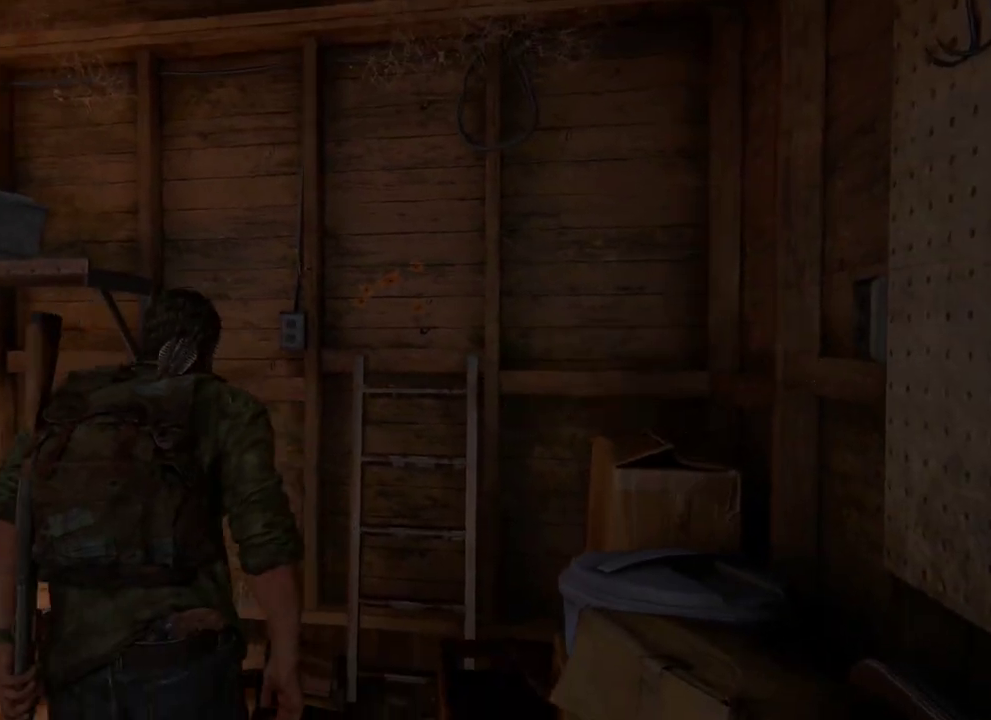
{"dt_ms": 300, "buttons": [], "left_stick": "center", "right_stick": "down-left"}
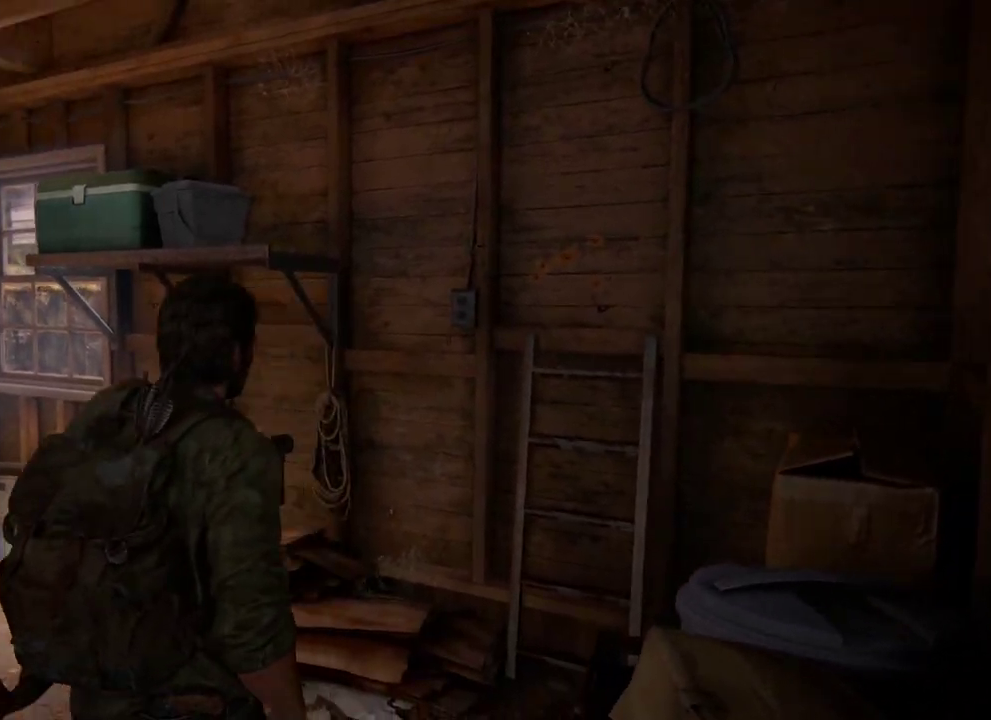
{"dt_ms": 400, "buttons": [], "left_stick": "center", "right_stick": "down-left"}
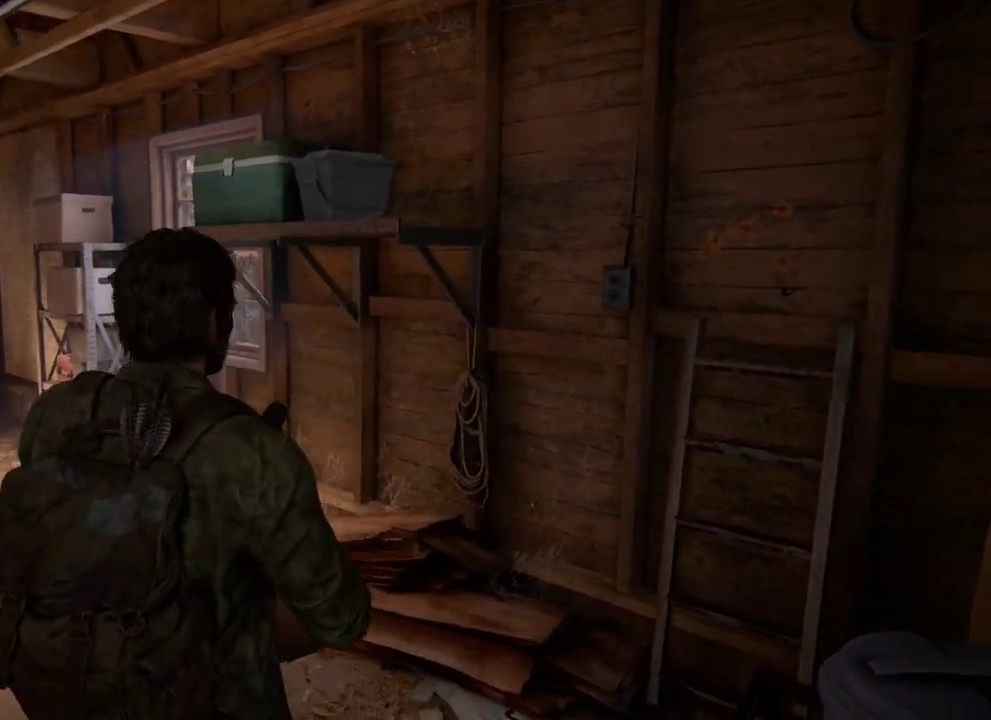
{"dt_ms": 400, "buttons": [], "left_stick": "up", "right_stick": "left", "events": [[100, "right_stick", "center"], [317, "left_stick", "up"], [367, "right_stick", "left"]]}
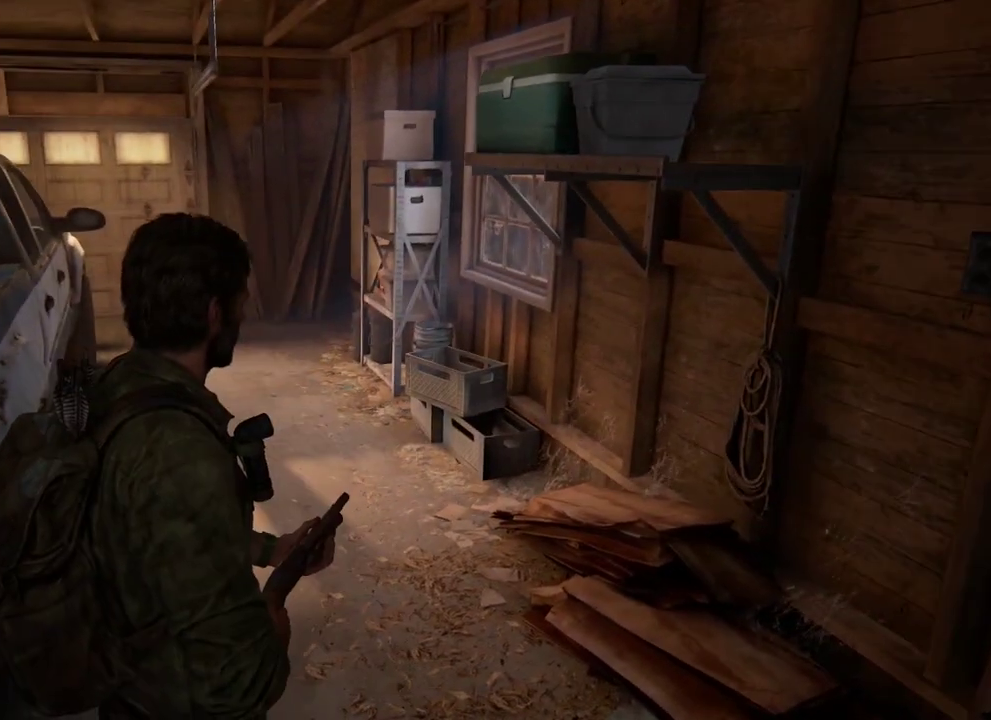
{"dt_ms": 900, "buttons": [], "left_stick": "center", "right_stick": "center", "events": [[100, "right_stick", "center"], [117, "left_stick", "center"], [683, "START", "down"], [833, "START", "up"]]}
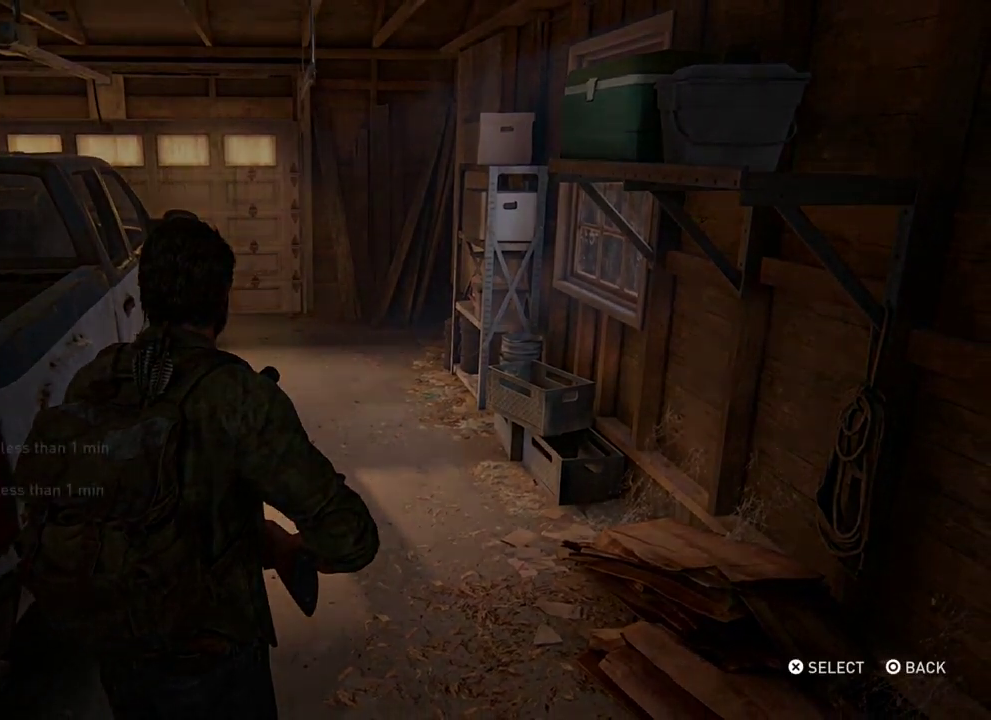
{"dt_ms": 500, "buttons": ["CROSS"], "left_stick": "center", "right_stick": "center", "events": [[33, "DPAD_UP", "down"], [133, "DPAD_UP", "up"], [200, "DPAD_UP", "down"], [317, "DPAD_UP", "up"], [367, "DPAD_UP", "down"], [483, "CROSS", "down"], [500, "DPAD_UP", "up"]]}
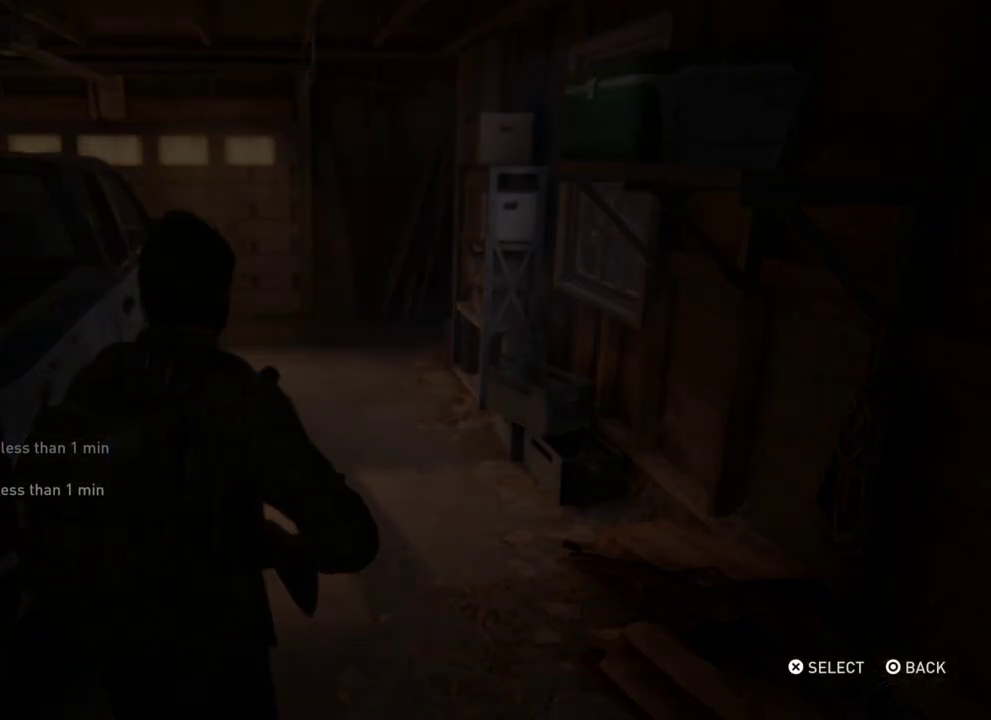
{"dt_ms": 500, "buttons": ["CROSS"], "left_stick": "center", "right_stick": "center", "events": [[133, "CROSS", "up"], [350, "DPAD_LEFT", "down"], [483, "CROSS", "down"], [500, "DPAD_LEFT", "up"]]}
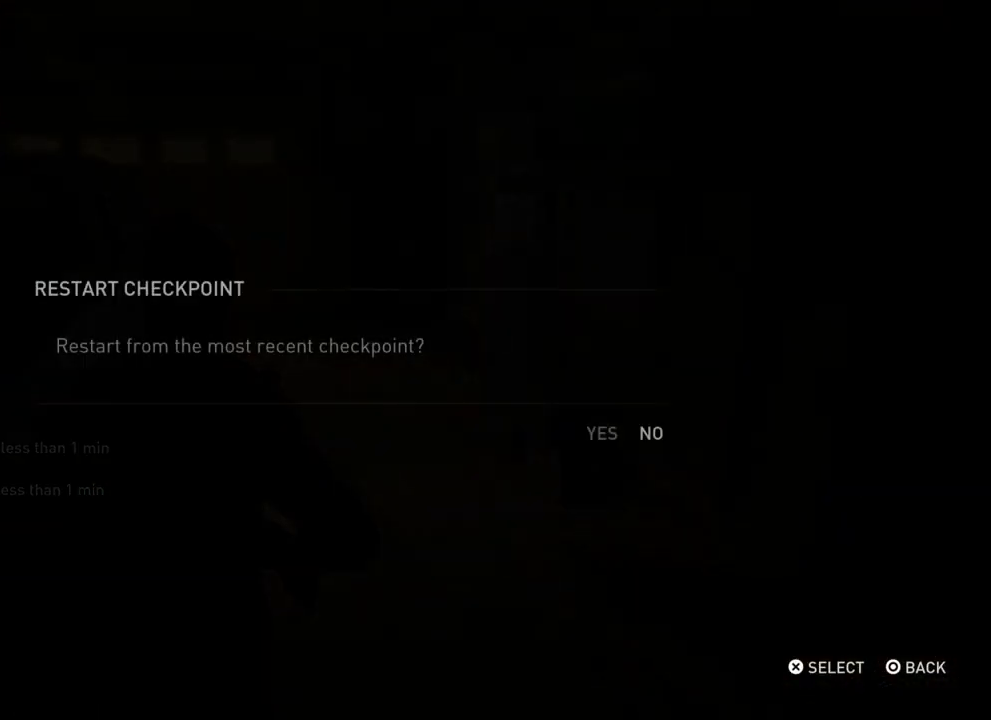
{"dt_ms": 300, "buttons": [], "left_stick": "center", "right_stick": "center", "events": [[133, "CROSS", "up"]]}
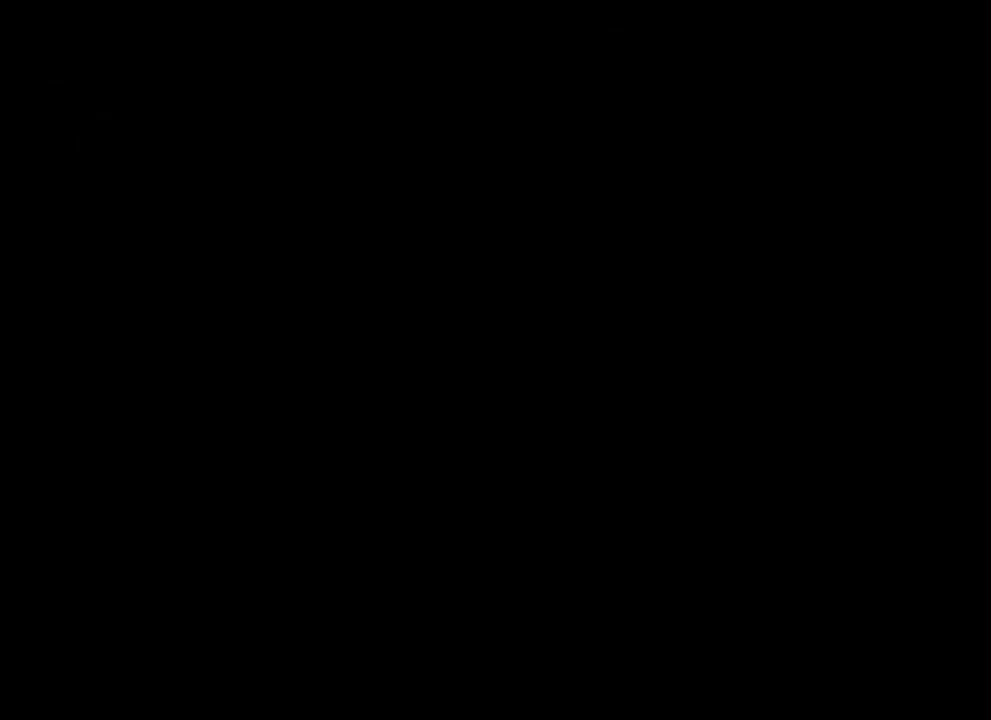
{"dt_ms": 500, "buttons": [], "left_stick": "down-right", "right_stick": "down-right", "events": [[317, "right_stick", "down-right"], [417, "left_stick", "down-right"]]}
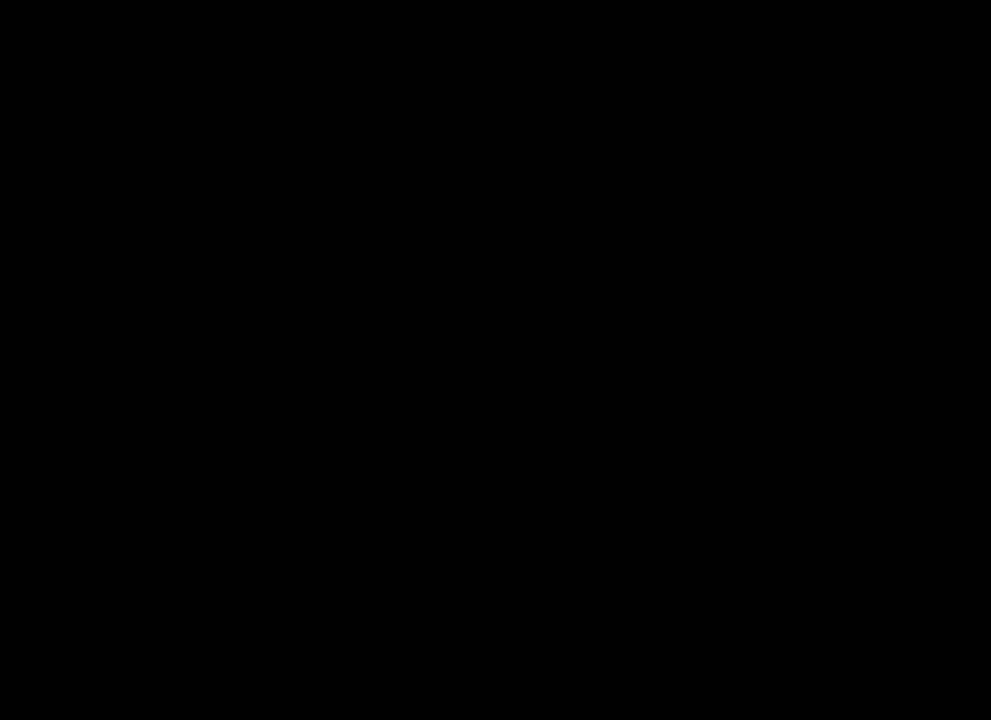
{"dt_ms": 600, "buttons": [], "left_stick": "down-right", "right_stick": "right", "events": [[500, "right_stick", "right"]]}
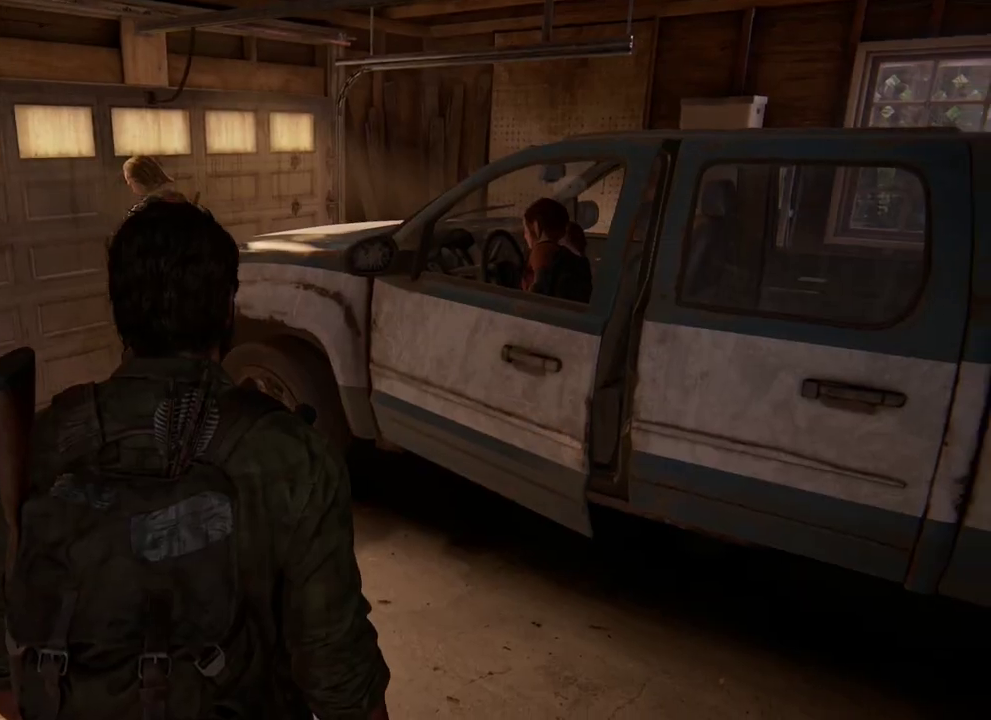
{"dt_ms": 400, "buttons": [], "left_stick": "up-right", "right_stick": "center", "events": [[167, "left_stick", "right"], [317, "right_stick", "up-right"], [333, "left_stick", "up-right"], [383, "right_stick", "center"]]}
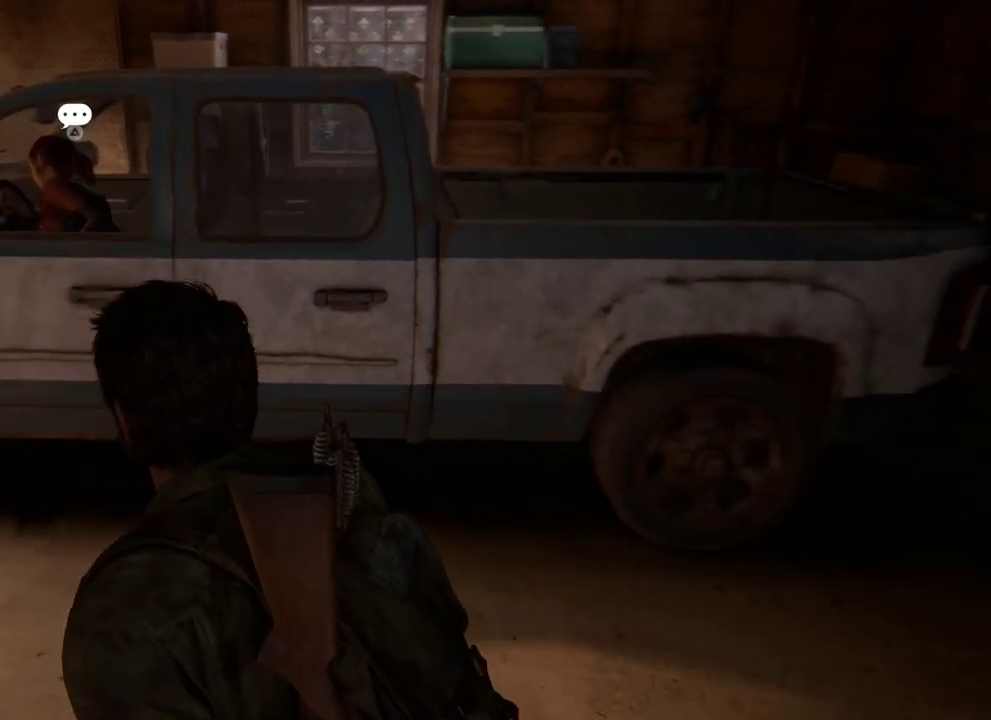
{"dt_ms": 400, "buttons": [], "left_stick": "up-right", "right_stick": "left", "events": [[317, "right_stick", "left"]]}
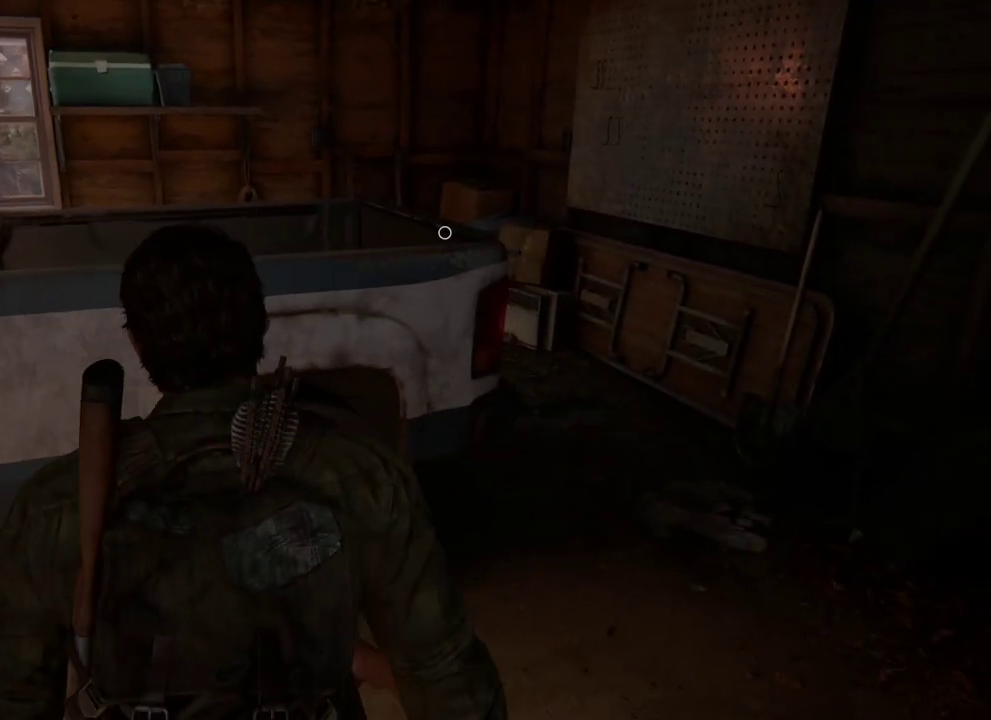
{"dt_ms": 600, "buttons": [], "left_stick": "up-right", "right_stick": "left"}
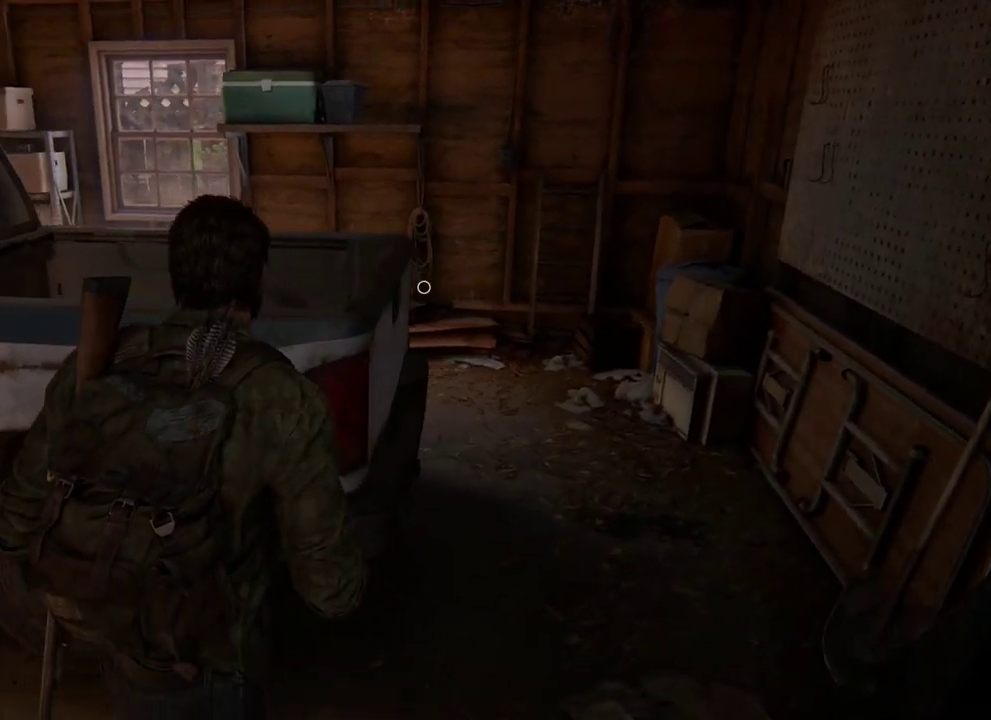
{"dt_ms": 300, "buttons": [], "left_stick": "up-right", "right_stick": "left", "events": []}